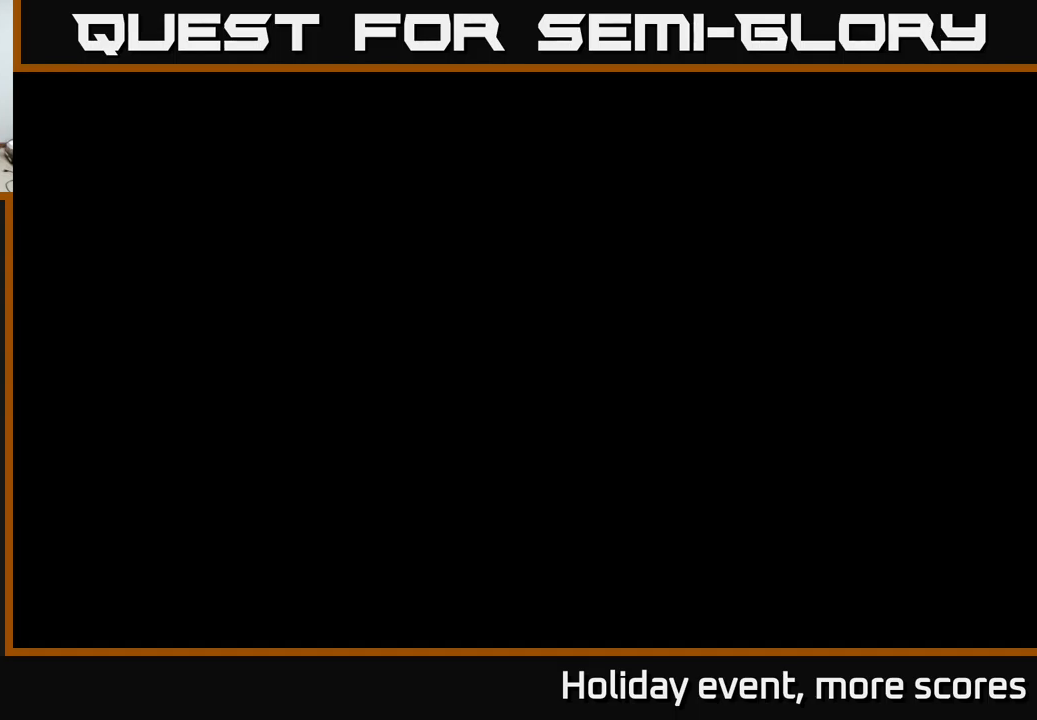
Gameplay with a controller (Xbox layout); each line is a JSON object with the inputs held at the frame after it. "events" lists button and stick changes between this image and that frame as [ms after this image, input, new state], when the widget could be followed in between.
{"buttons": [], "left_stick": "center", "right_stick": "center", "events": []}
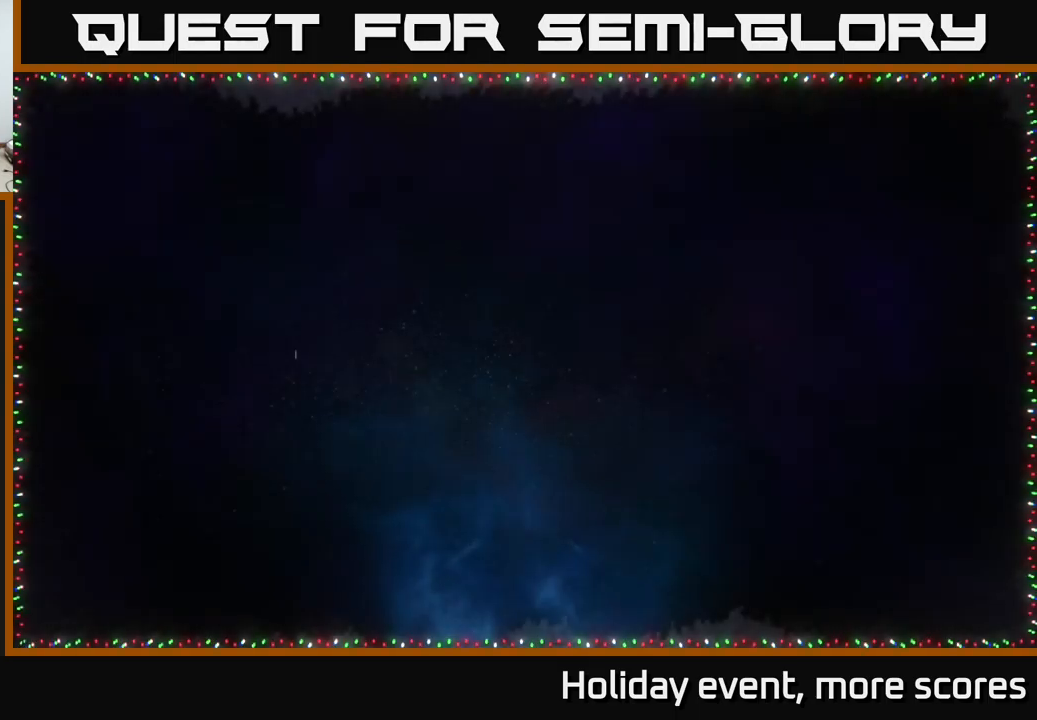
{"buttons": [], "left_stick": "center", "right_stick": "center", "events": []}
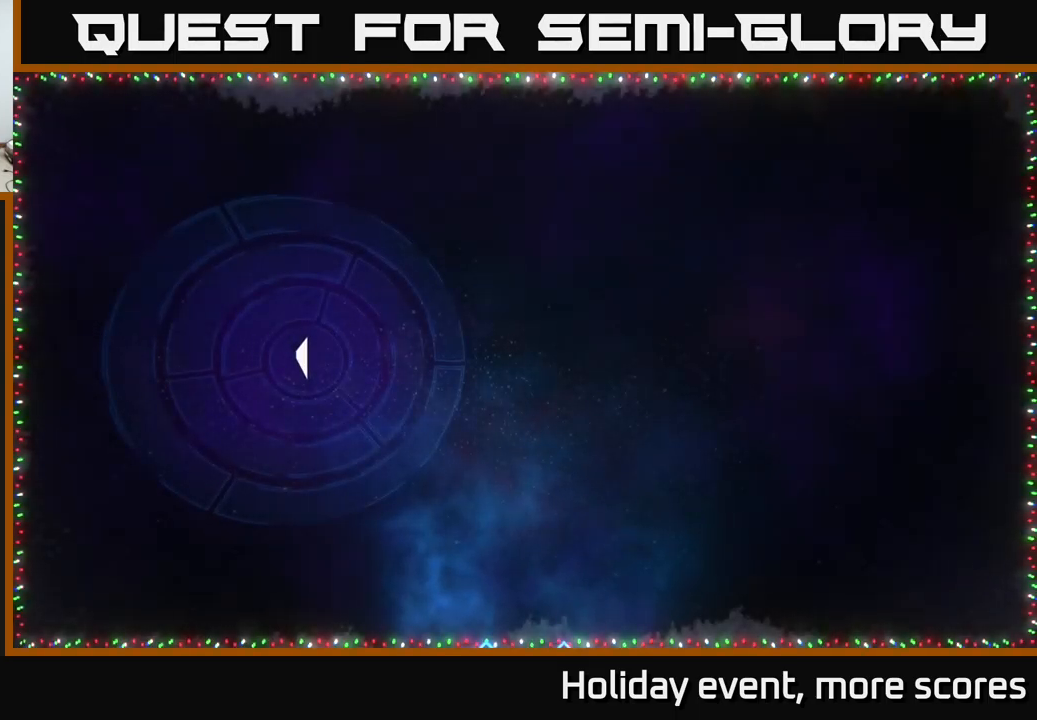
{"buttons": [], "left_stick": "center", "right_stick": "center", "events": [[250, "A", "down"], [400, "A", "up"]]}
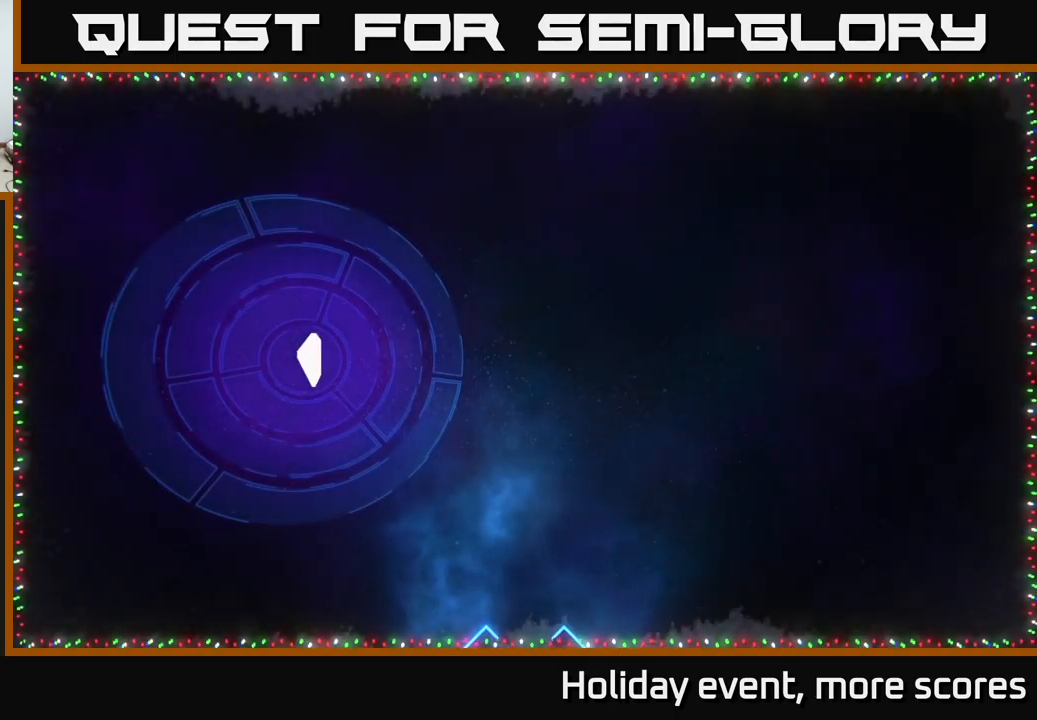
{"buttons": ["A"], "left_stick": "center", "right_stick": "center", "events": [[167, "A", "down"], [300, "A", "up"], [384, "A", "down"]]}
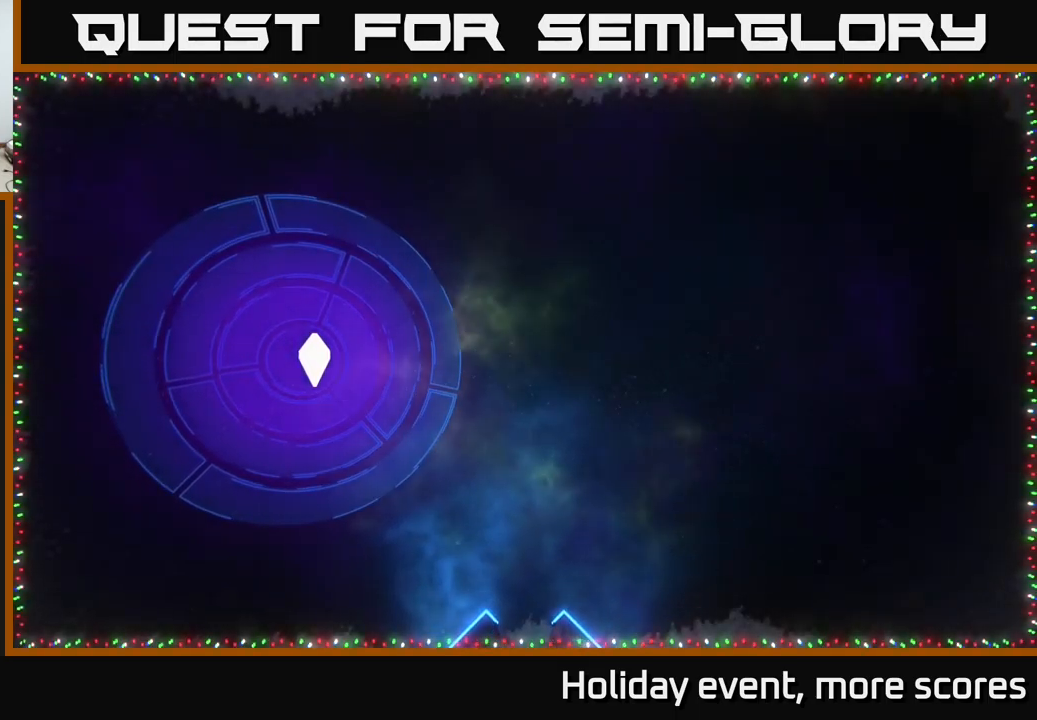
{"buttons": [], "left_stick": "center", "right_stick": "center", "events": [[17, "A", "up"]]}
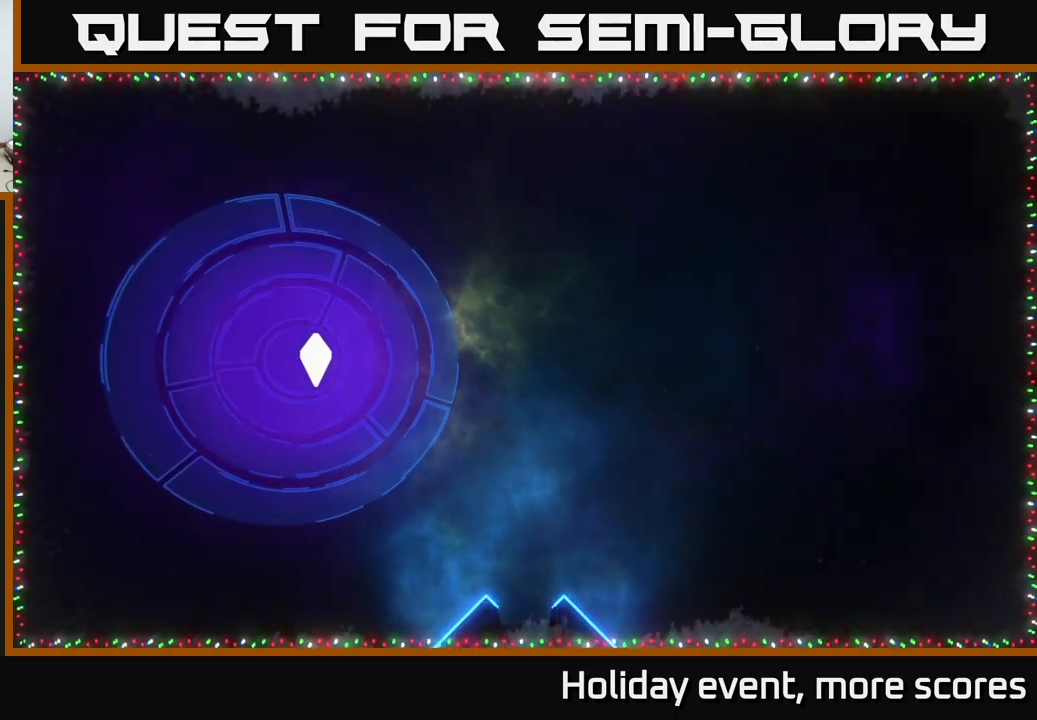
{"buttons": [], "left_stick": "center", "right_stick": "center", "events": []}
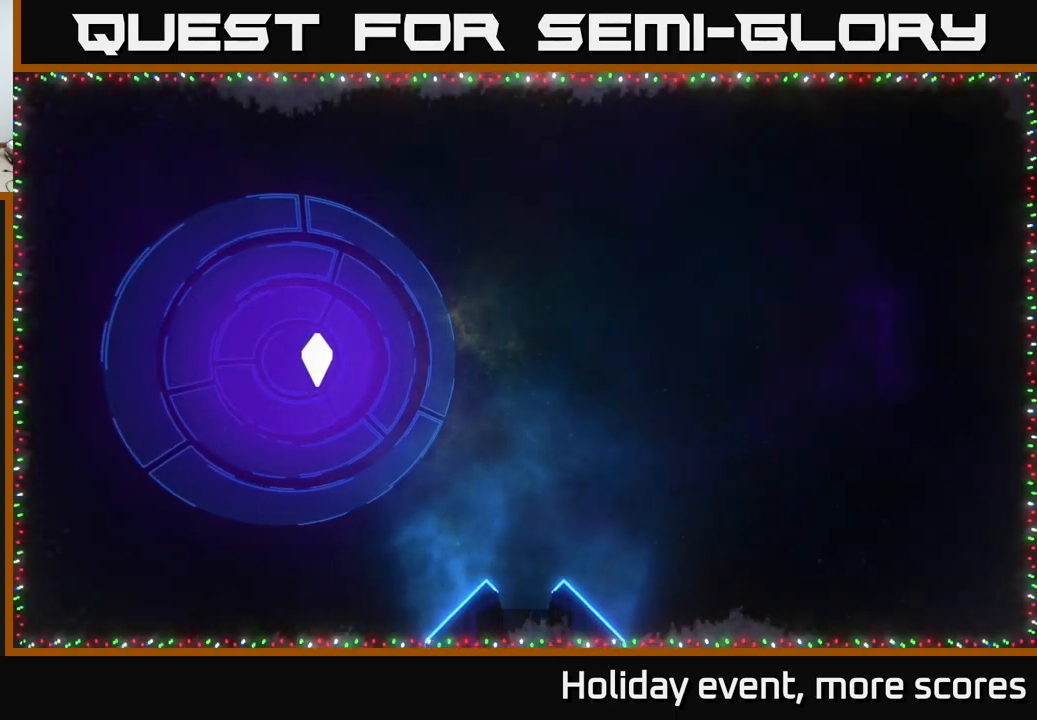
{"buttons": [], "left_stick": "center", "right_stick": "center", "events": []}
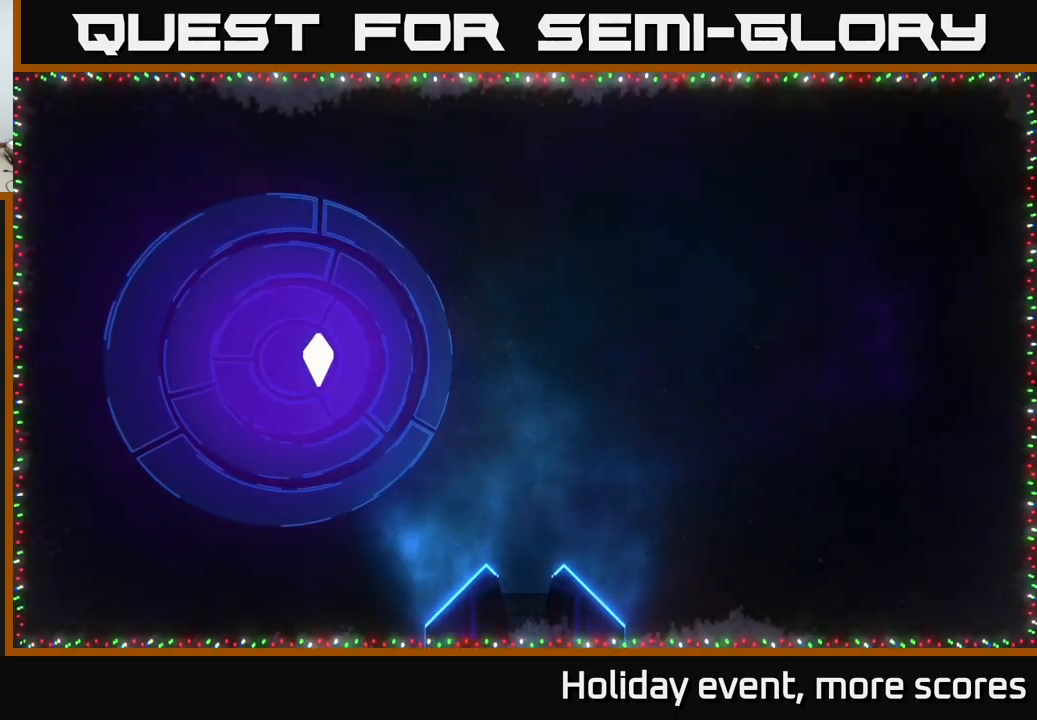
{"buttons": [], "left_stick": "center", "right_stick": "center", "events": []}
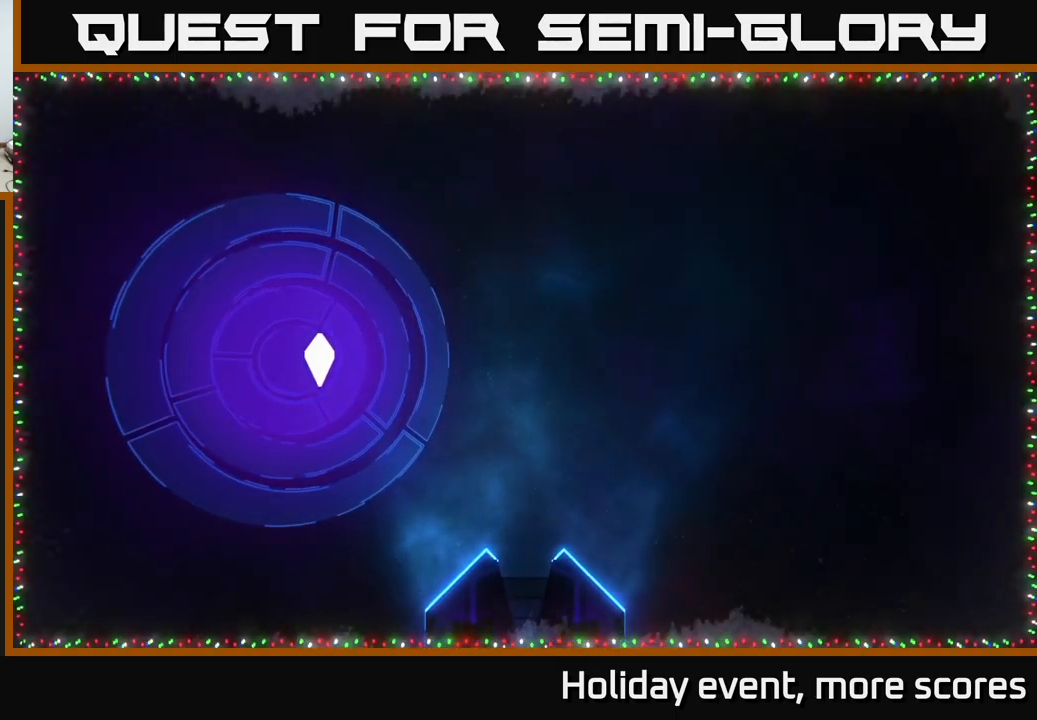
{"buttons": [], "left_stick": "center", "right_stick": "center", "events": []}
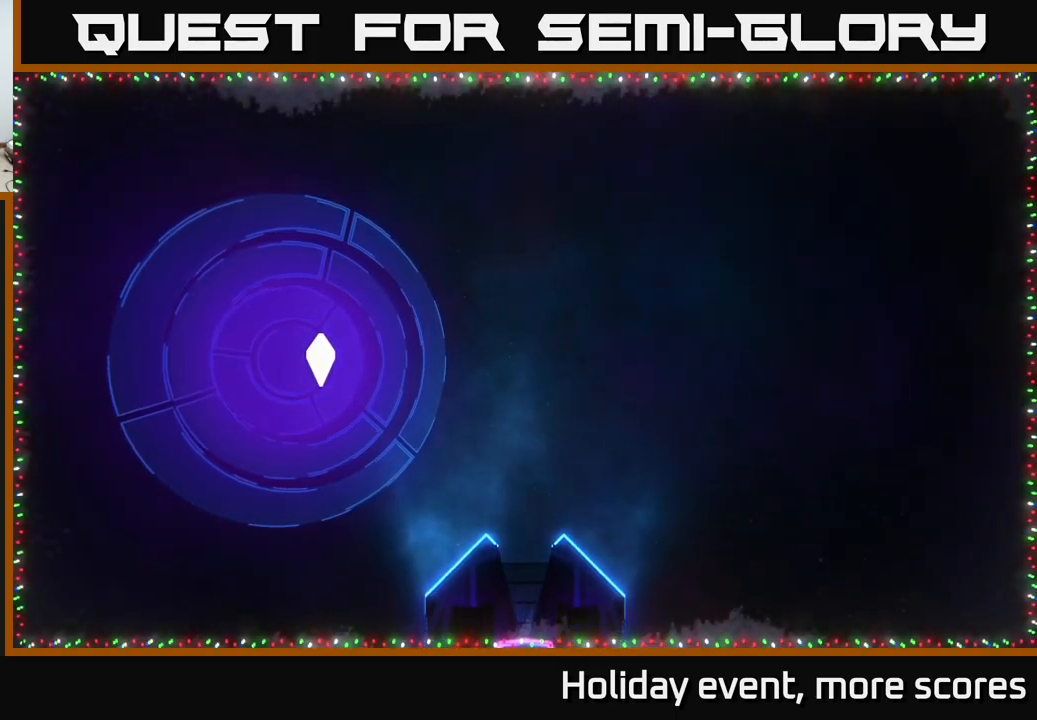
{"buttons": [], "left_stick": "center", "right_stick": "center", "events": []}
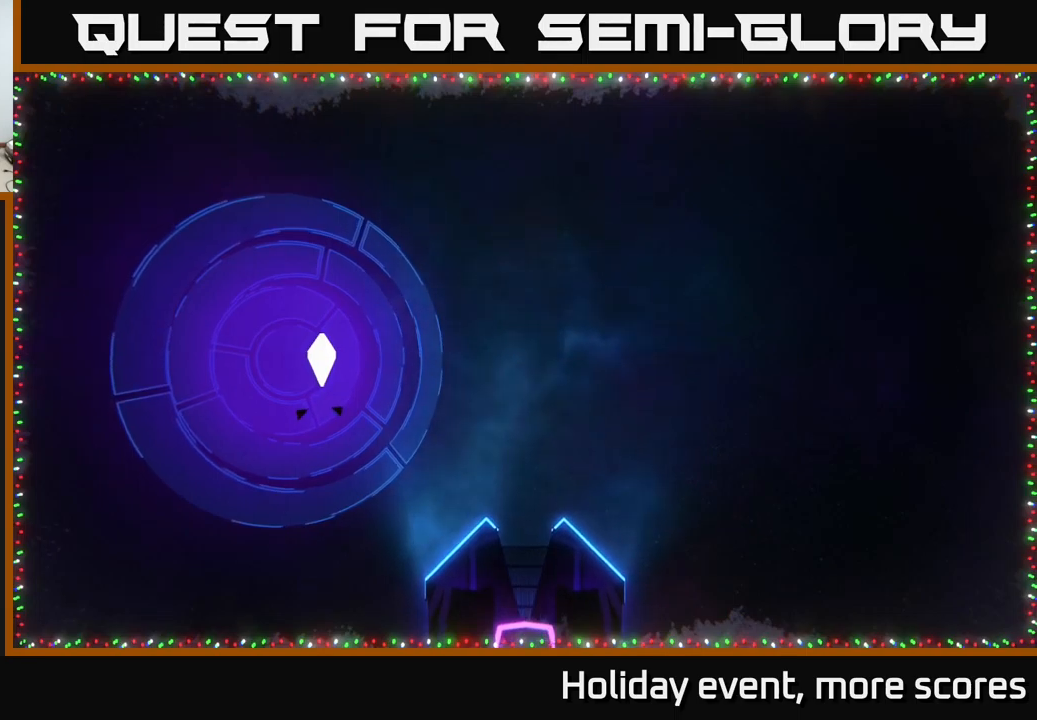
{"buttons": [], "left_stick": "center", "right_stick": "center", "events": []}
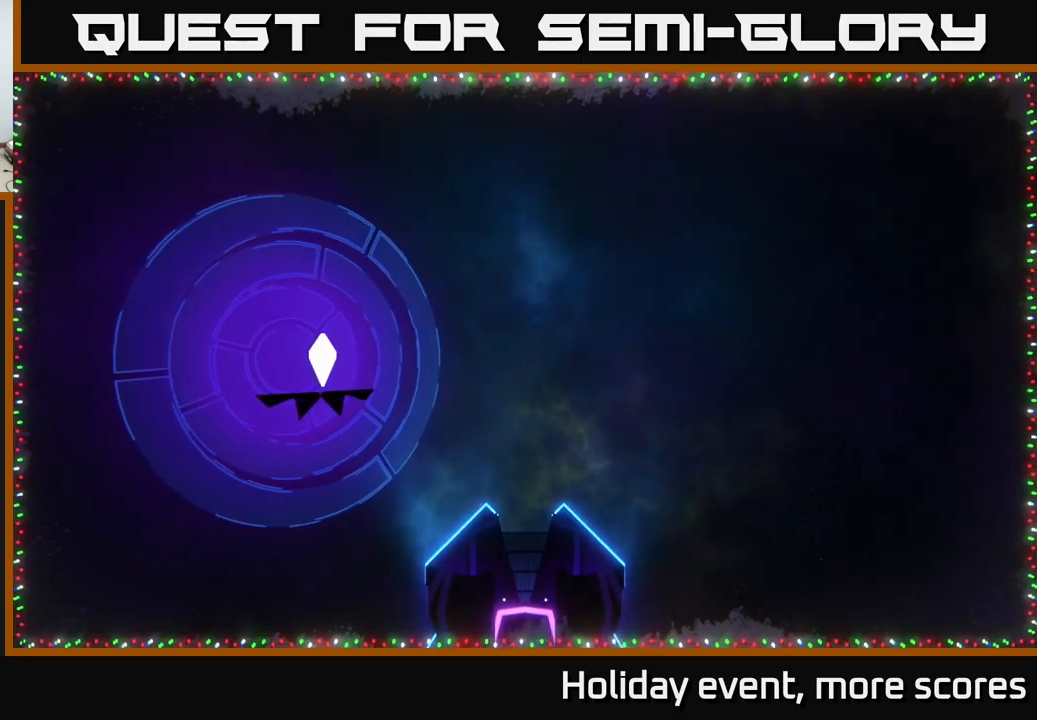
{"buttons": ["A"], "left_stick": "center", "right_stick": "center", "events": [[483, "A", "down"]]}
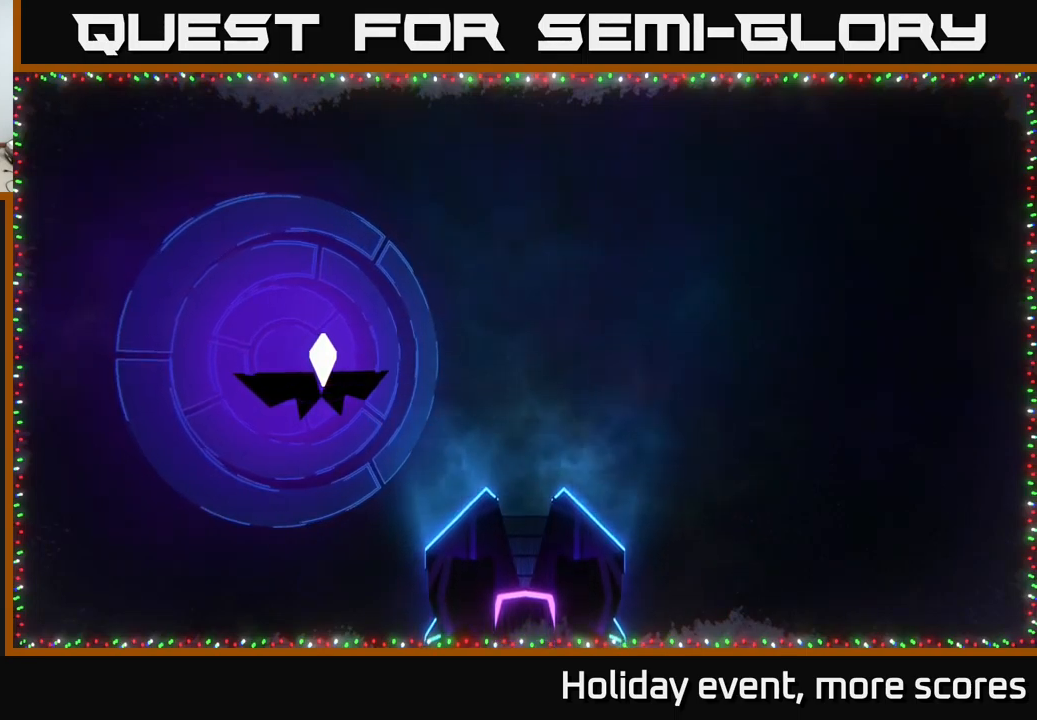
{"buttons": [], "left_stick": "center", "right_stick": "center", "events": [[117, "A", "up"], [183, "A", "down"], [283, "A", "up"], [383, "A", "down"], [483, "A", "up"]]}
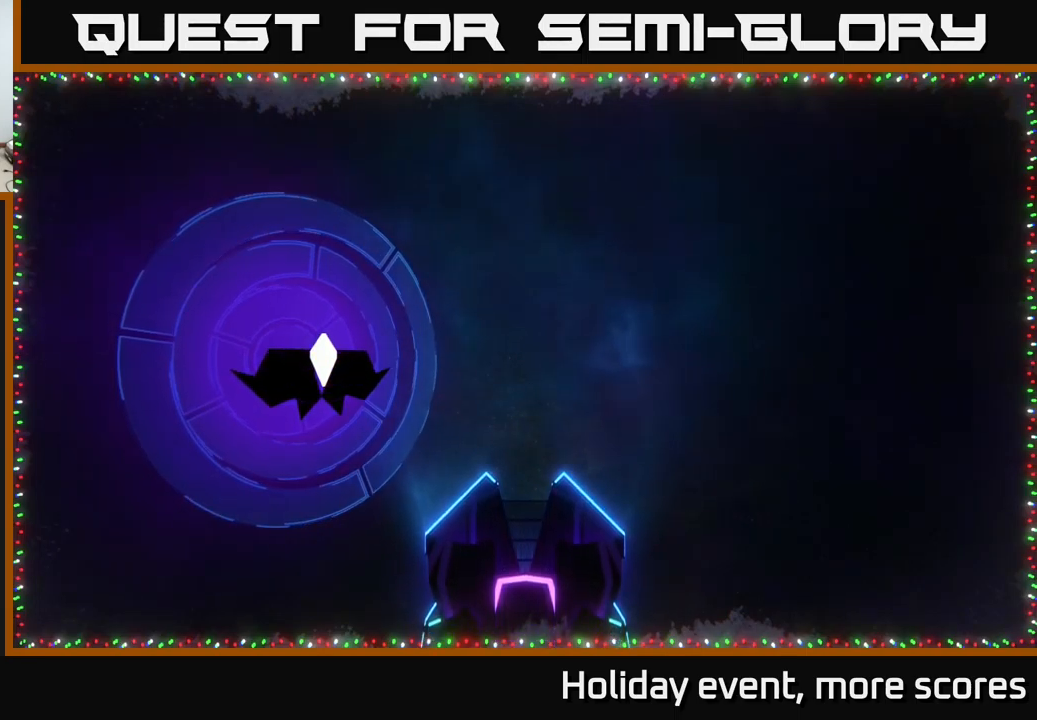
{"buttons": ["A"], "left_stick": "center", "right_stick": "center", "events": [[50, "A", "down"], [167, "A", "up"], [267, "A", "down"], [433, "A", "up"], [483, "A", "down"]]}
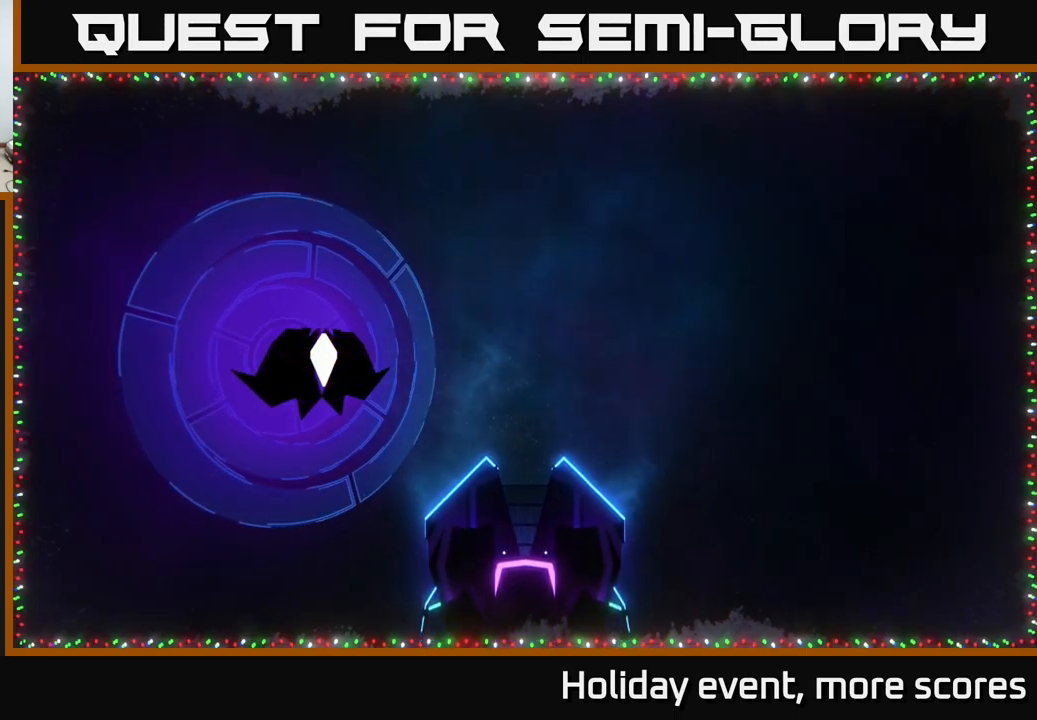
{"buttons": [], "left_stick": "center", "right_stick": "center", "events": [[150, "A", "up"]]}
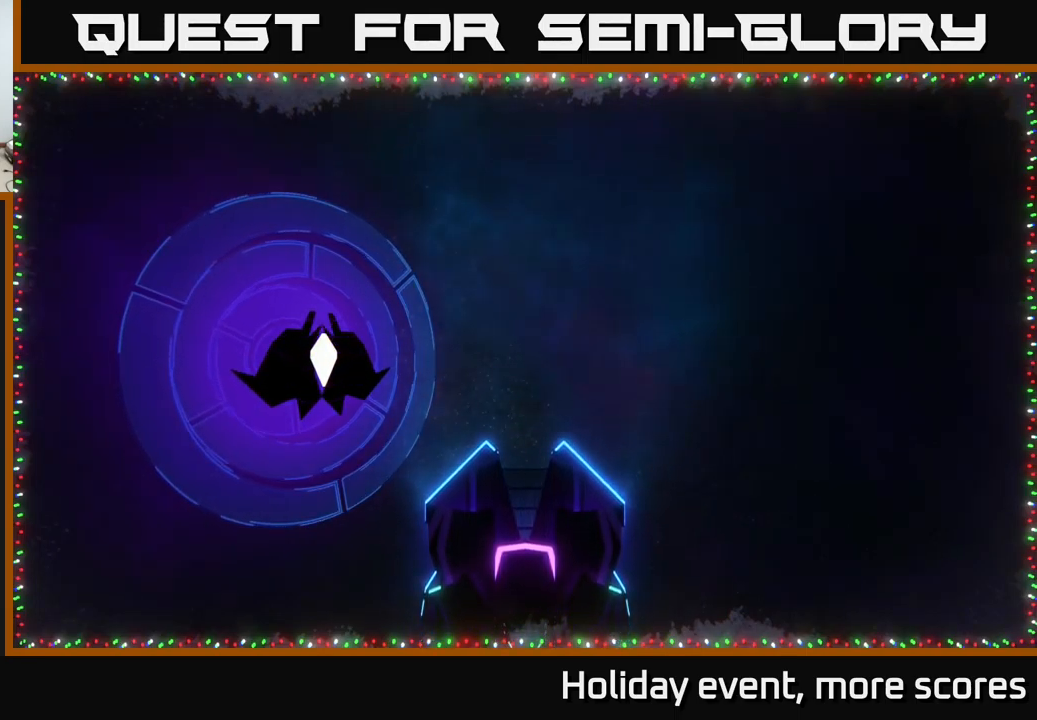
{"buttons": [], "left_stick": "center", "right_stick": "center", "events": []}
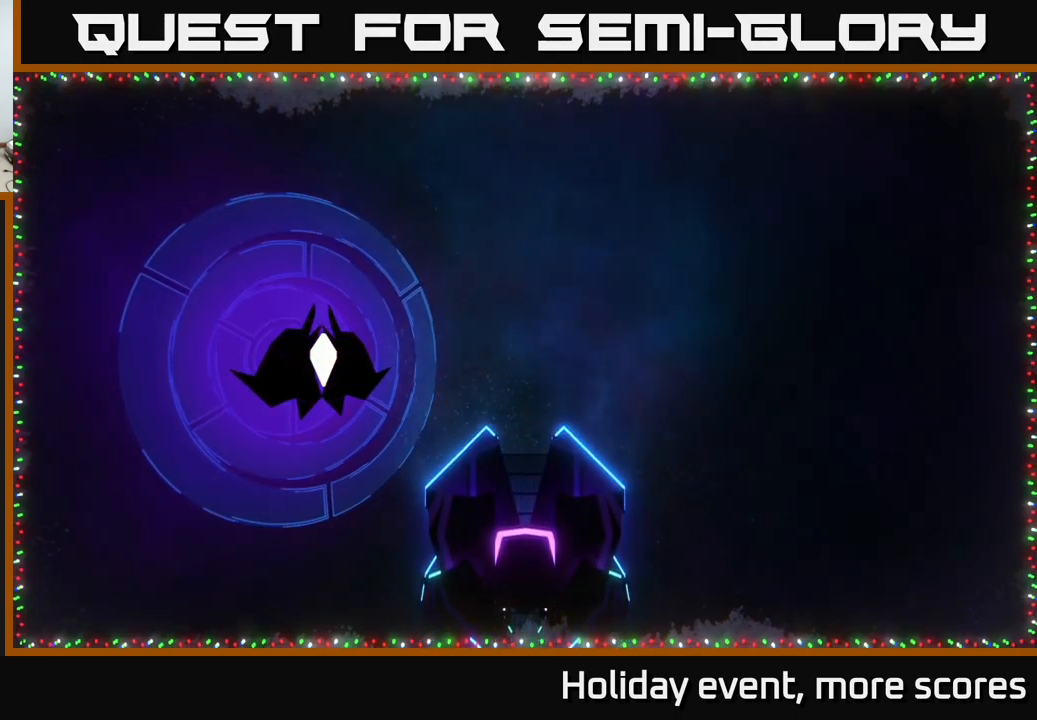
{"buttons": [], "left_stick": "center", "right_stick": "center", "events": []}
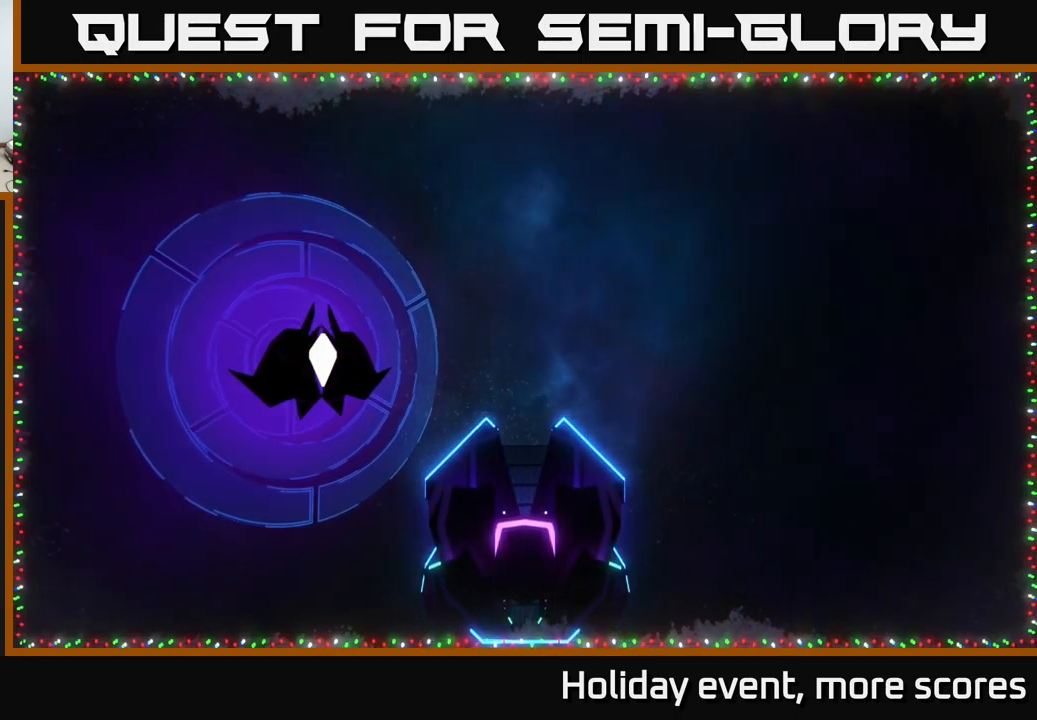
{"buttons": [], "left_stick": "center", "right_stick": "center", "events": []}
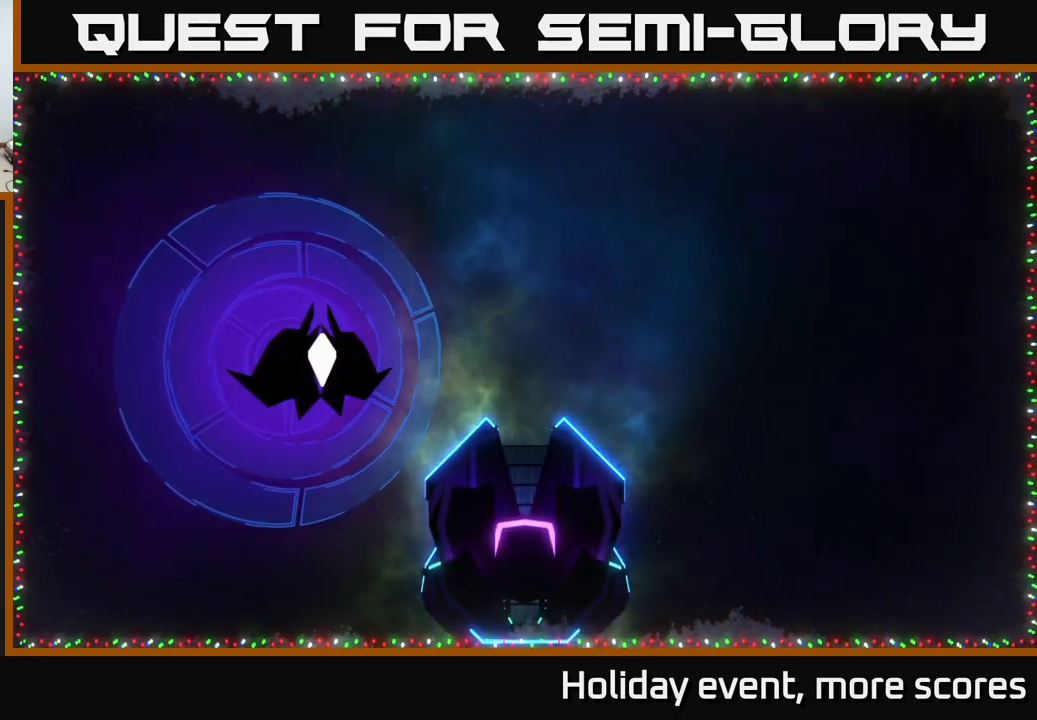
{"buttons": [], "left_stick": "center", "right_stick": "center", "events": []}
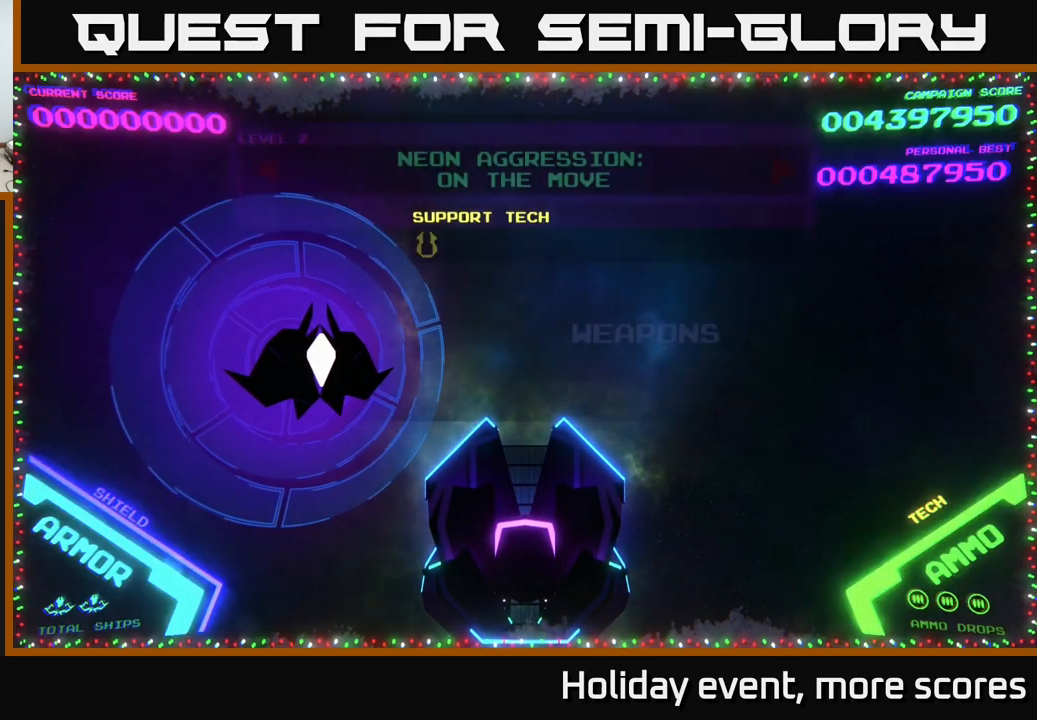
{"buttons": [], "left_stick": "center", "right_stick": "center", "events": []}
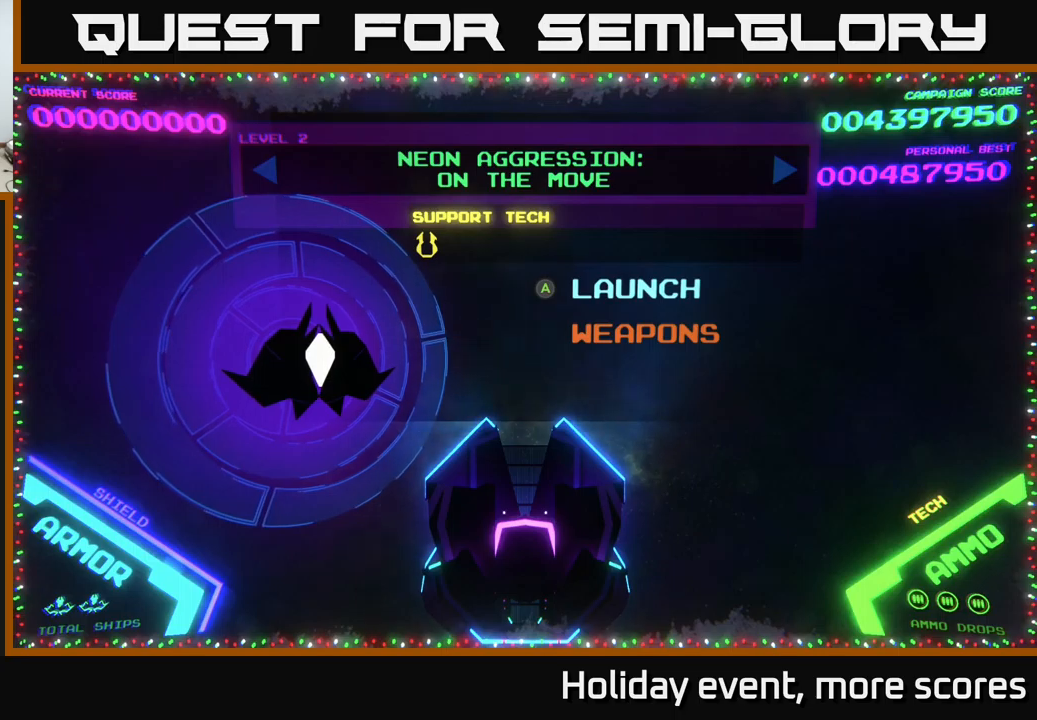
{"buttons": [], "left_stick": "center", "right_stick": "center", "events": []}
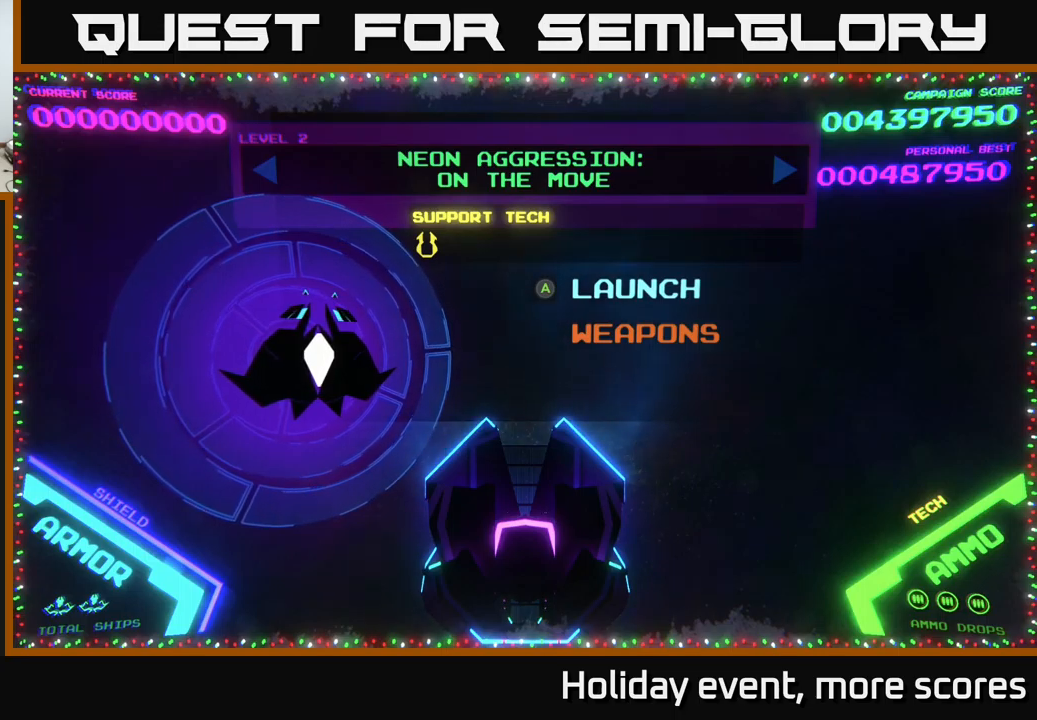
{"buttons": [], "left_stick": "center", "right_stick": "center", "events": [[284, "left_stick", "up"], [467, "left_stick", "center"]]}
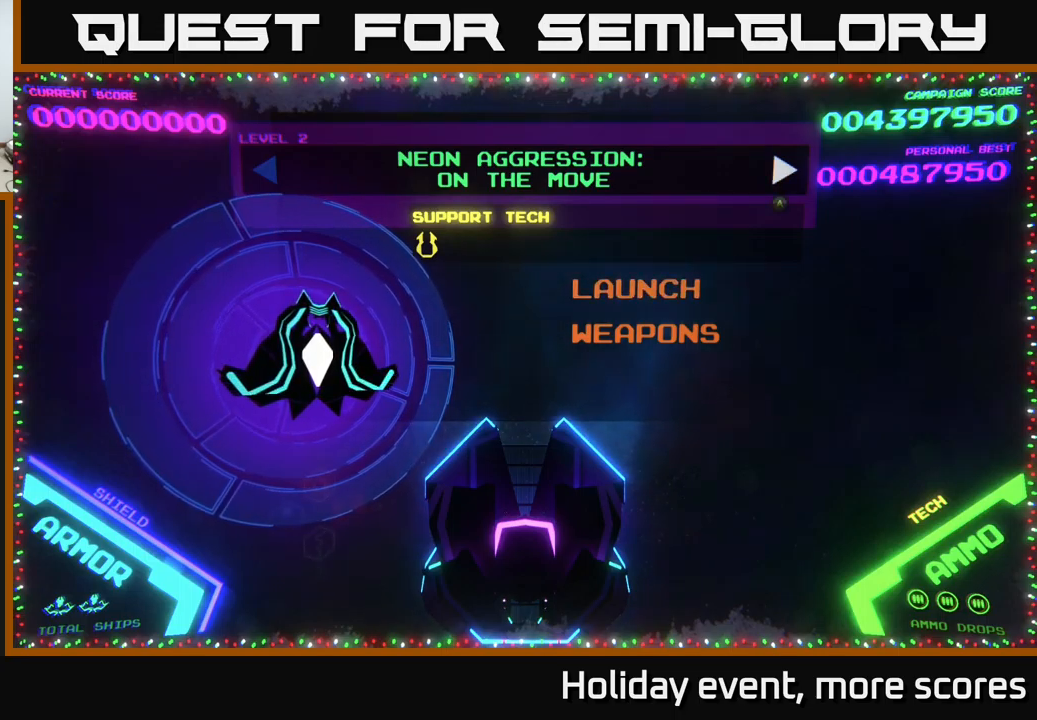
{"buttons": [], "left_stick": "center", "right_stick": "center", "events": [[134, "left_stick", "left"], [300, "left_stick", "center"]]}
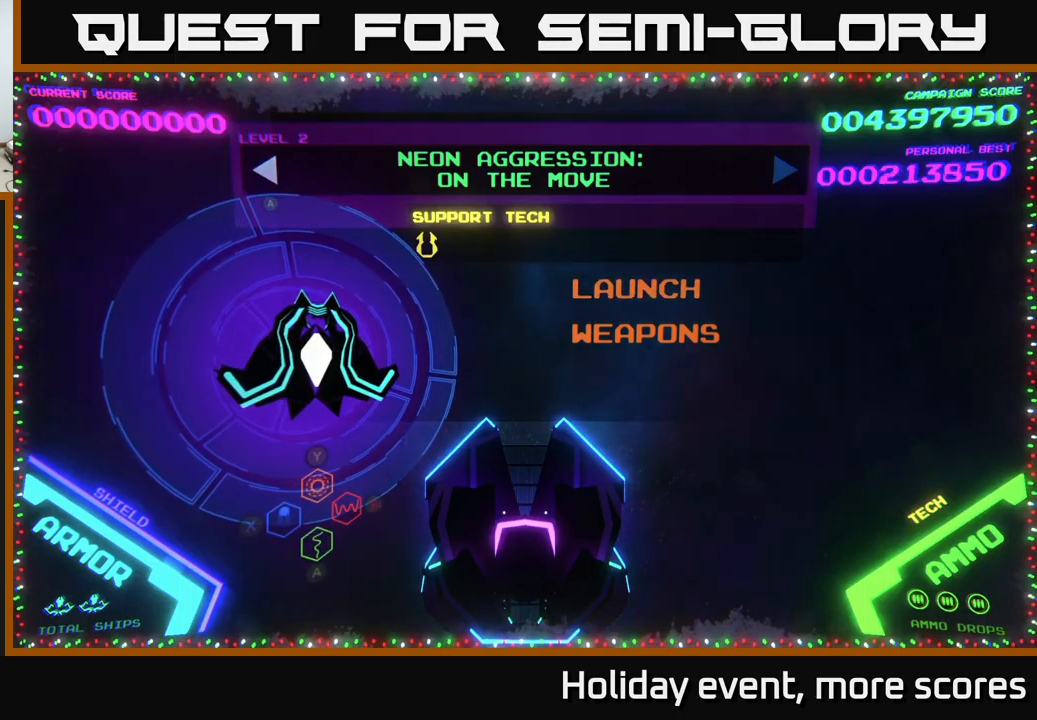
{"buttons": [], "left_stick": "center", "right_stick": "center", "events": [[17, "A", "down"], [84, "A", "up"]]}